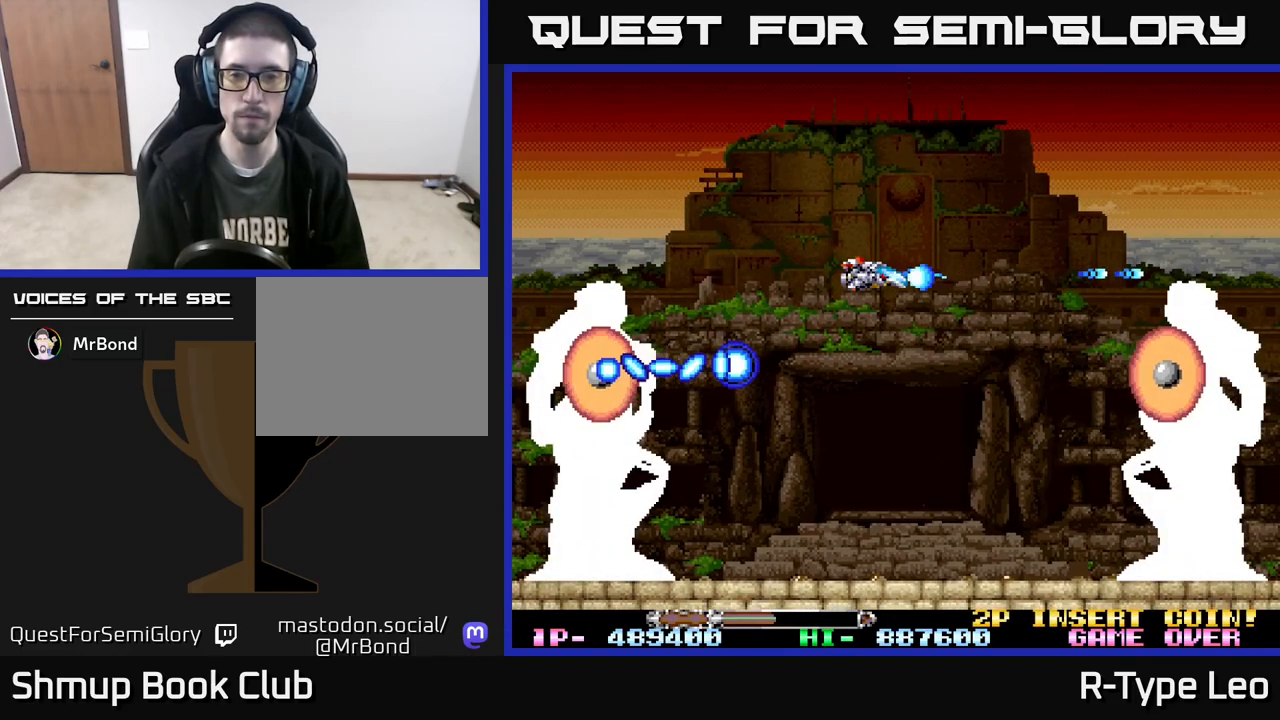
Gameplay with a controller (Xbox layout); each line is a JSON object with the inputs held at the frame after it. "events" lists button and stick changes between this image and that frame as [ms after this image, input, new state], when the widget could be followed in between. Not read: left_stick right_stick.
{"buttons": ["R2"], "events": [[250, "DPAD_UP", "down"], [383, "DPAD_UP", "up"]]}
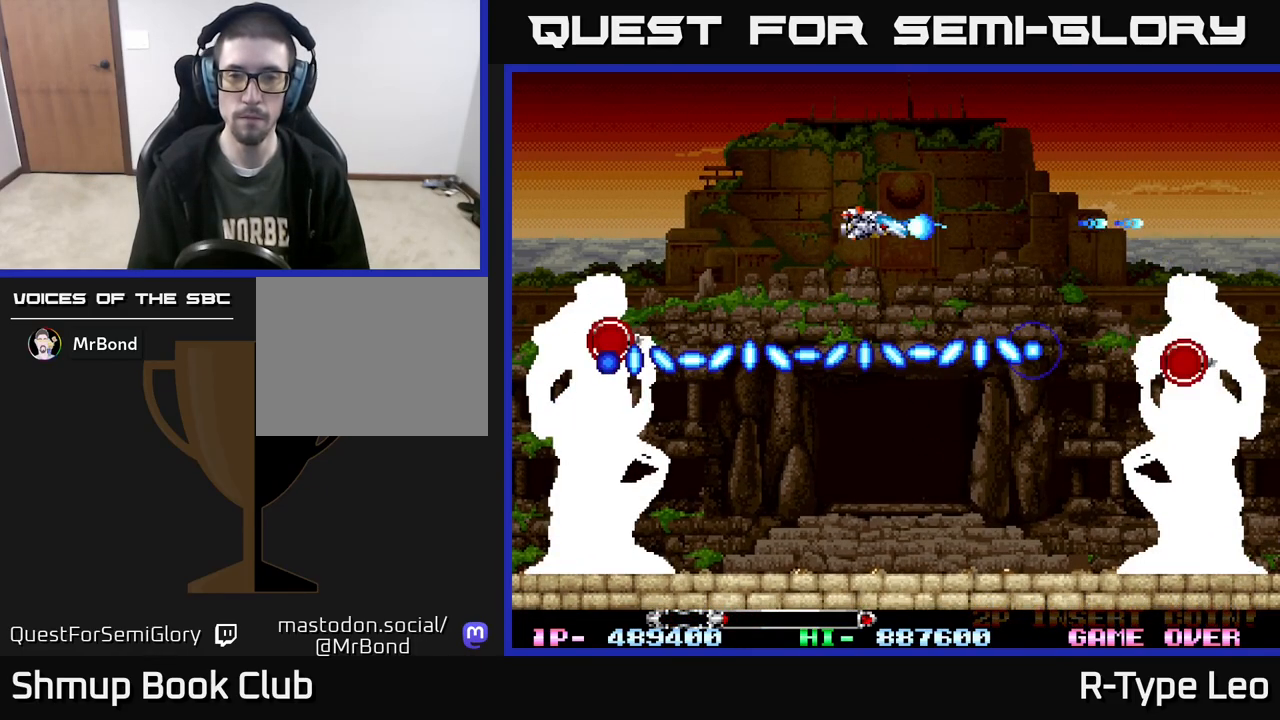
{"buttons": ["R2", "DPAD_DOWN"], "events": [[150, "X", "down"], [267, "X", "up"], [417, "DPAD_DOWN", "down"]]}
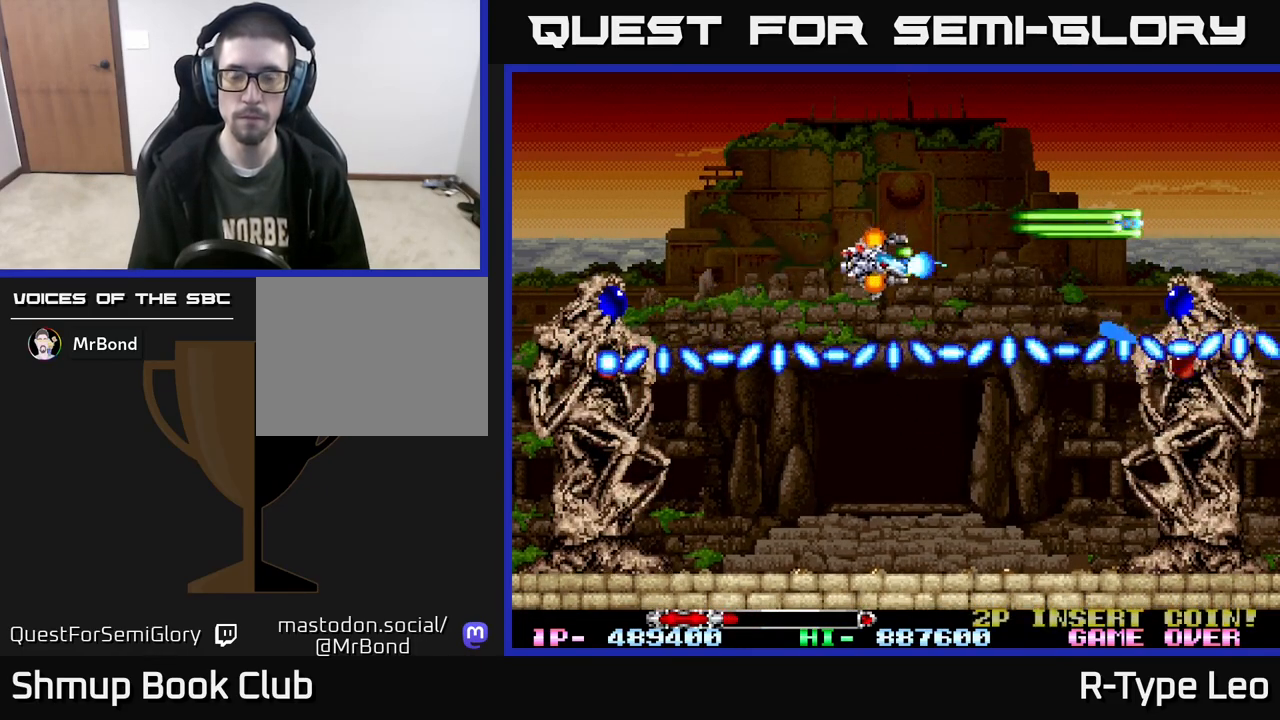
{"buttons": ["R2"], "events": [[33, "DPAD_DOWN", "up"], [183, "DPAD_LEFT", "down"], [317, "DPAD_LEFT", "up"]]}
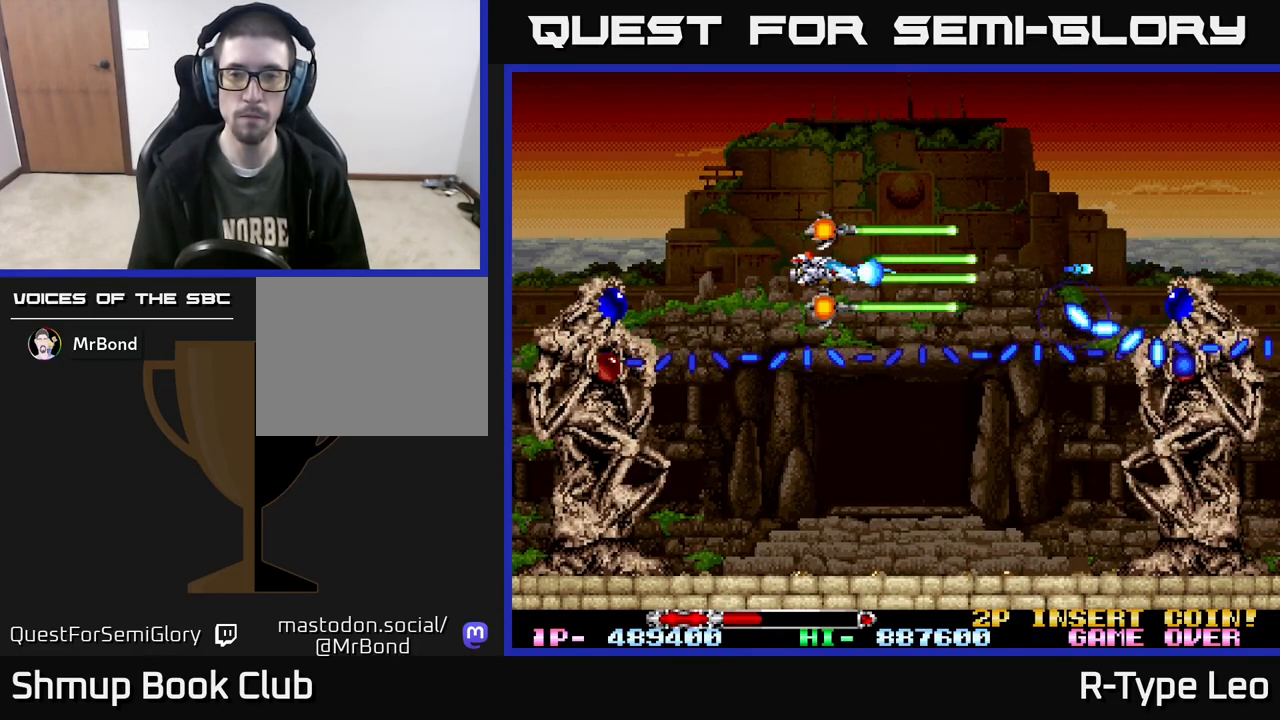
{"buttons": ["R2", "DPAD_DOWN"], "events": [[283, "DPAD_LEFT", "down"], [350, "DPAD_DOWN", "down"], [383, "DPAD_LEFT", "up"]]}
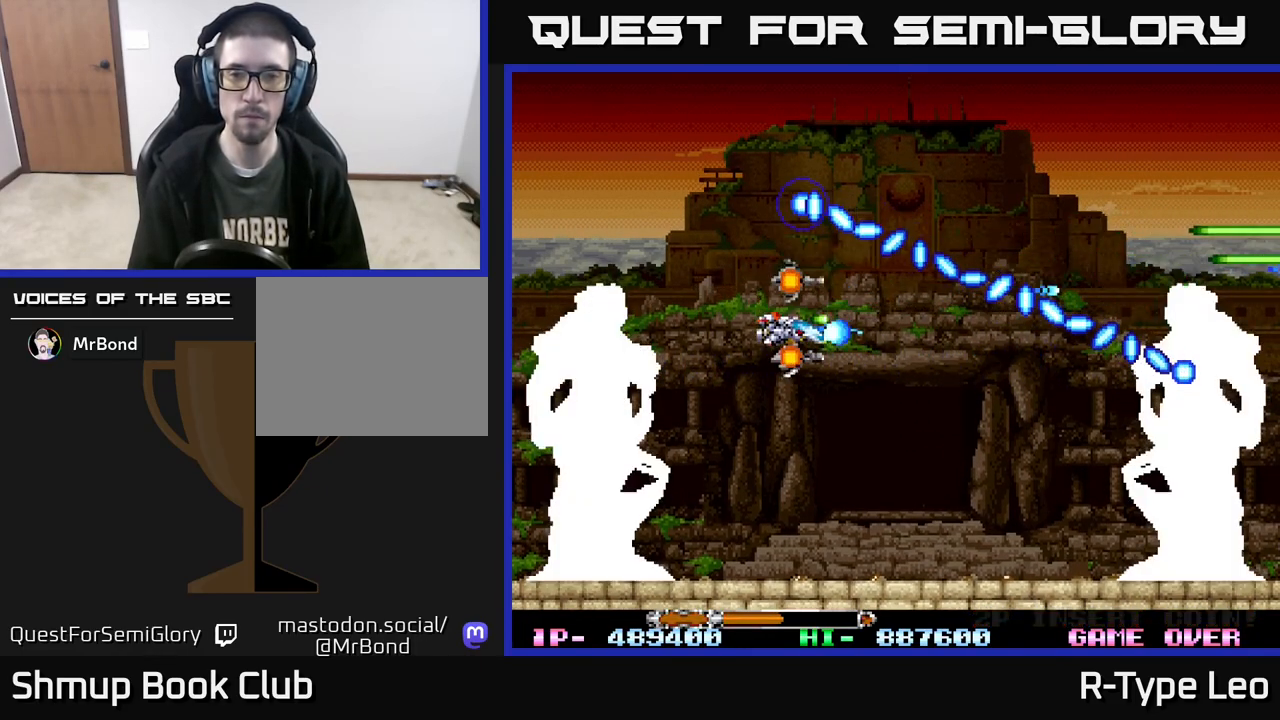
{"buttons": ["R2", "DPAD_DOWN", "DPAD_RIGHT"], "events": [[17, "DPAD_RIGHT", "down"], [167, "DPAD_DOWN", "up"], [417, "DPAD_DOWN", "down"]]}
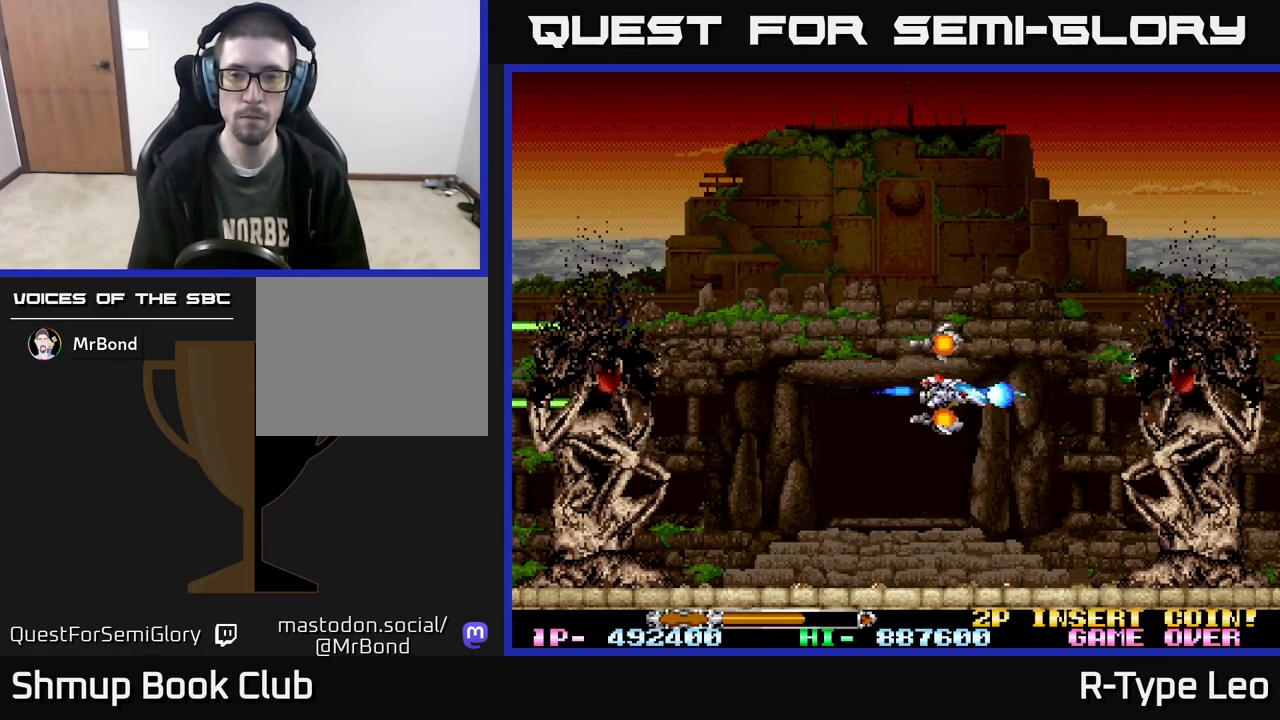
{"buttons": ["R2", "DPAD_LEFT"], "events": [[50, "DPAD_DOWN", "up"], [150, "DPAD_RIGHT", "up"], [200, "DPAD_LEFT", "down"]]}
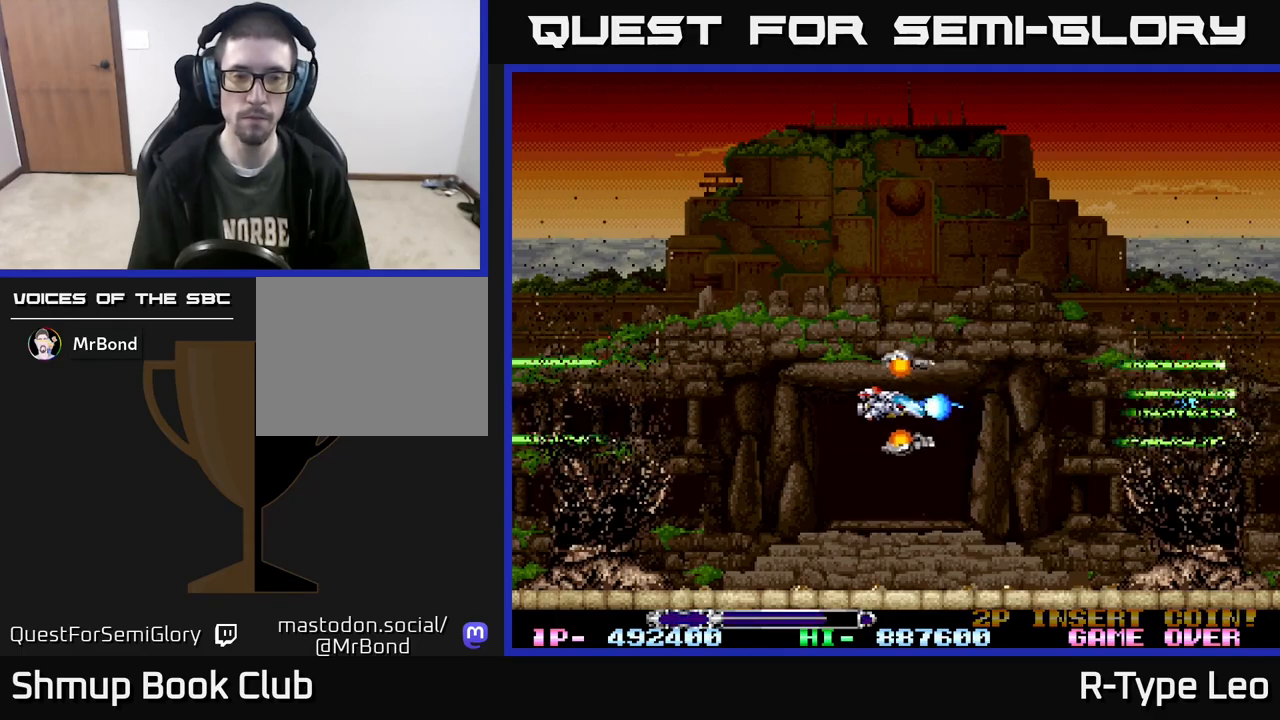
{"buttons": ["R2", "DPAD_RIGHT"], "events": [[17, "DPAD_UP", "down"], [33, "DPAD_LEFT", "up"], [117, "DPAD_UP", "up"], [400, "DPAD_RIGHT", "down"]]}
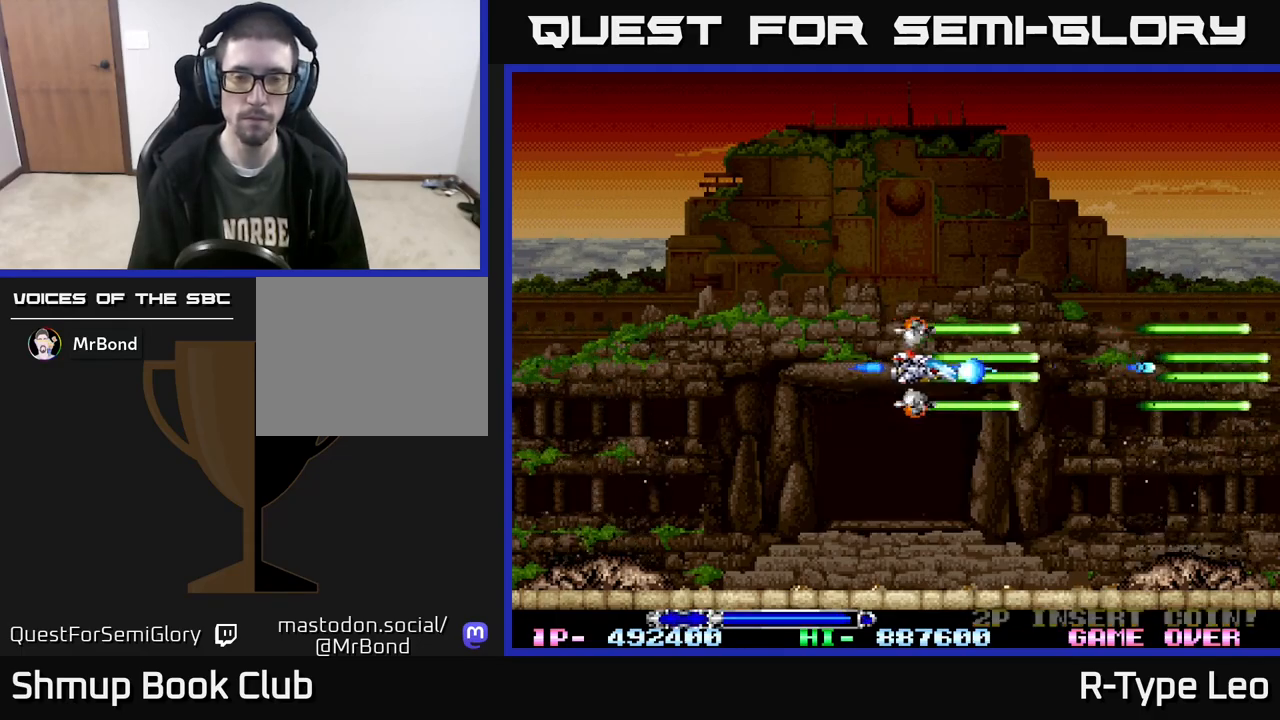
{"buttons": ["R2"], "events": [[167, "DPAD_RIGHT", "up"], [233, "DPAD_LEFT", "down"], [383, "DPAD_LEFT", "up"]]}
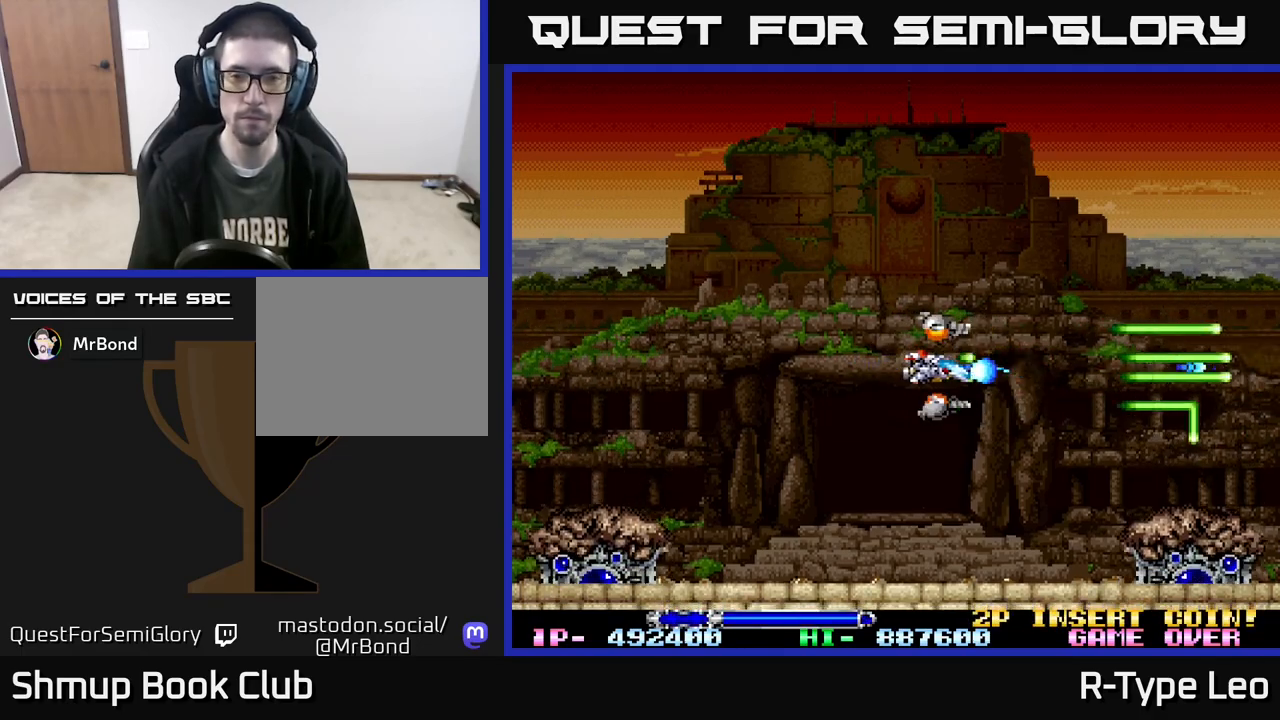
{"buttons": ["R2"], "events": []}
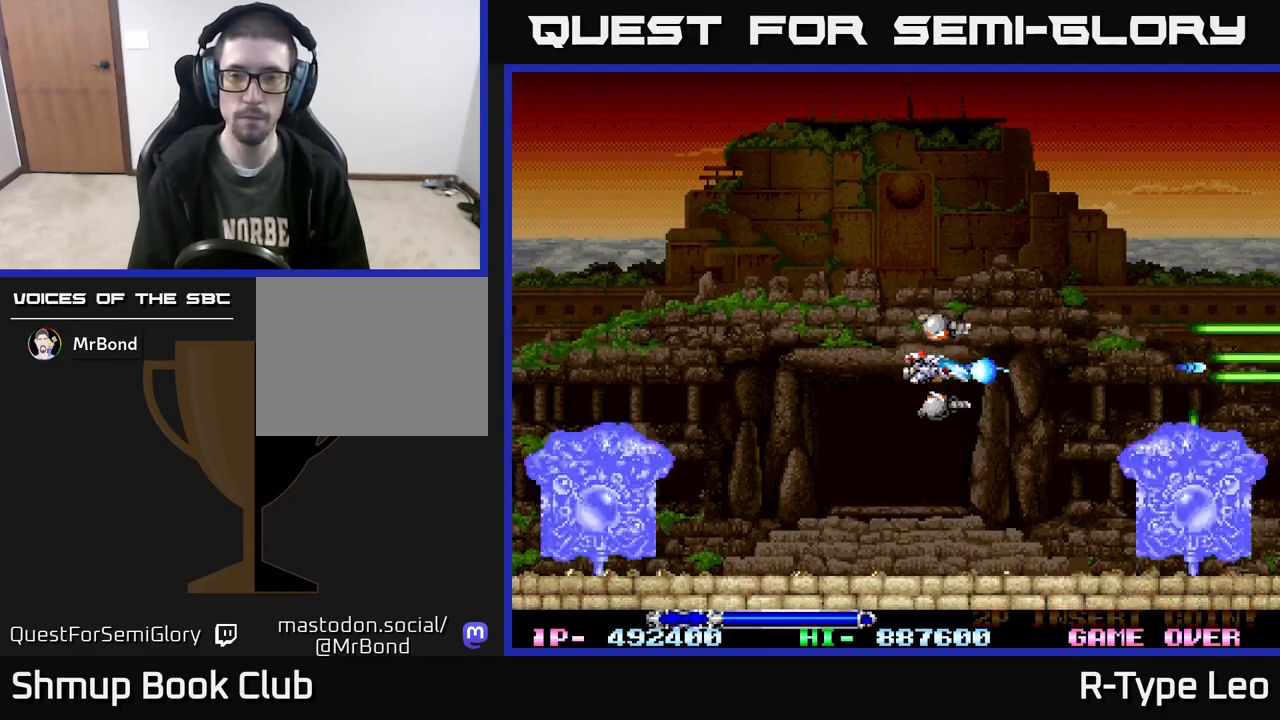
{"buttons": ["R2", "DPAD_UP", "DPAD_LEFT"], "events": [[17, "DPAD_DOWN", "down"], [67, "DPAD_RIGHT", "down"], [167, "DPAD_DOWN", "up"], [333, "DPAD_RIGHT", "up"], [367, "DPAD_UP", "down"], [417, "DPAD_LEFT", "down"]]}
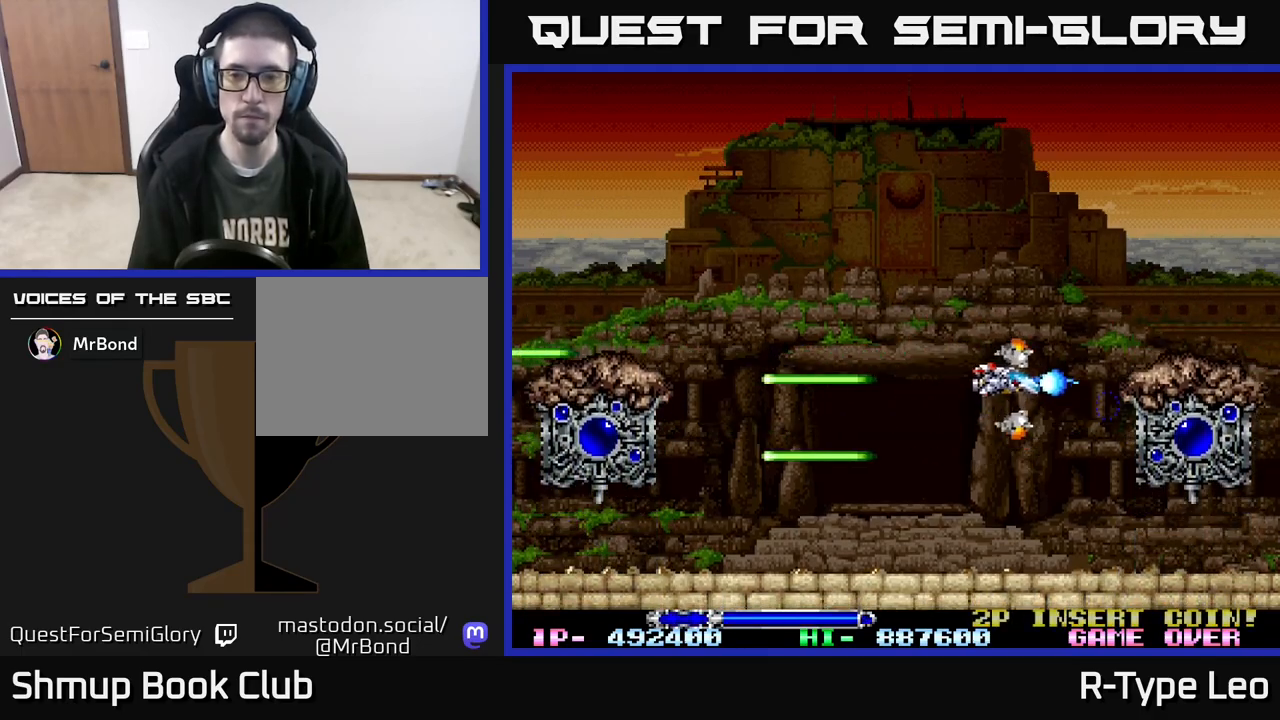
{"buttons": ["R2", "DPAD_LEFT"], "events": [[33, "DPAD_UP", "up"], [50, "DPAD_LEFT", "up"], [200, "DPAD_UP", "down"], [300, "DPAD_UP", "up"], [367, "X", "down"], [417, "DPAD_LEFT", "down"], [467, "X", "up"]]}
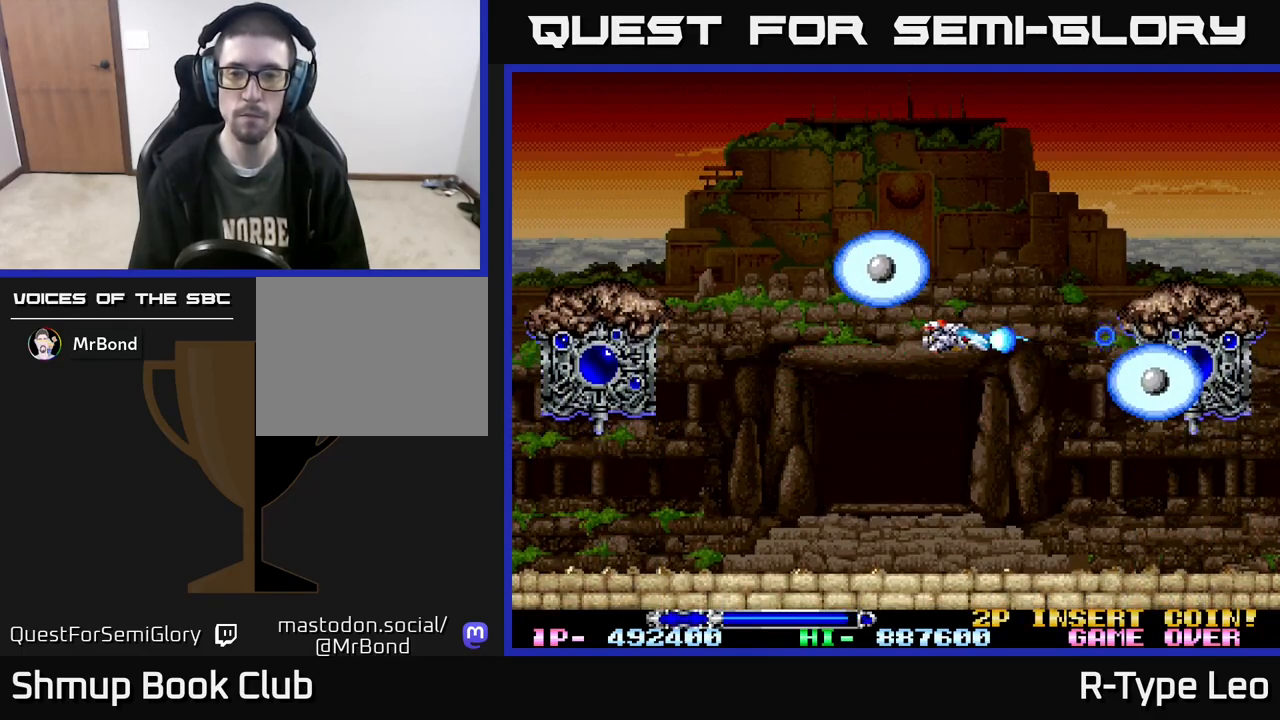
{"buttons": ["R2"], "events": [[33, "DPAD_LEFT", "up"], [267, "DPAD_DOWN", "down"], [383, "DPAD_DOWN", "up"]]}
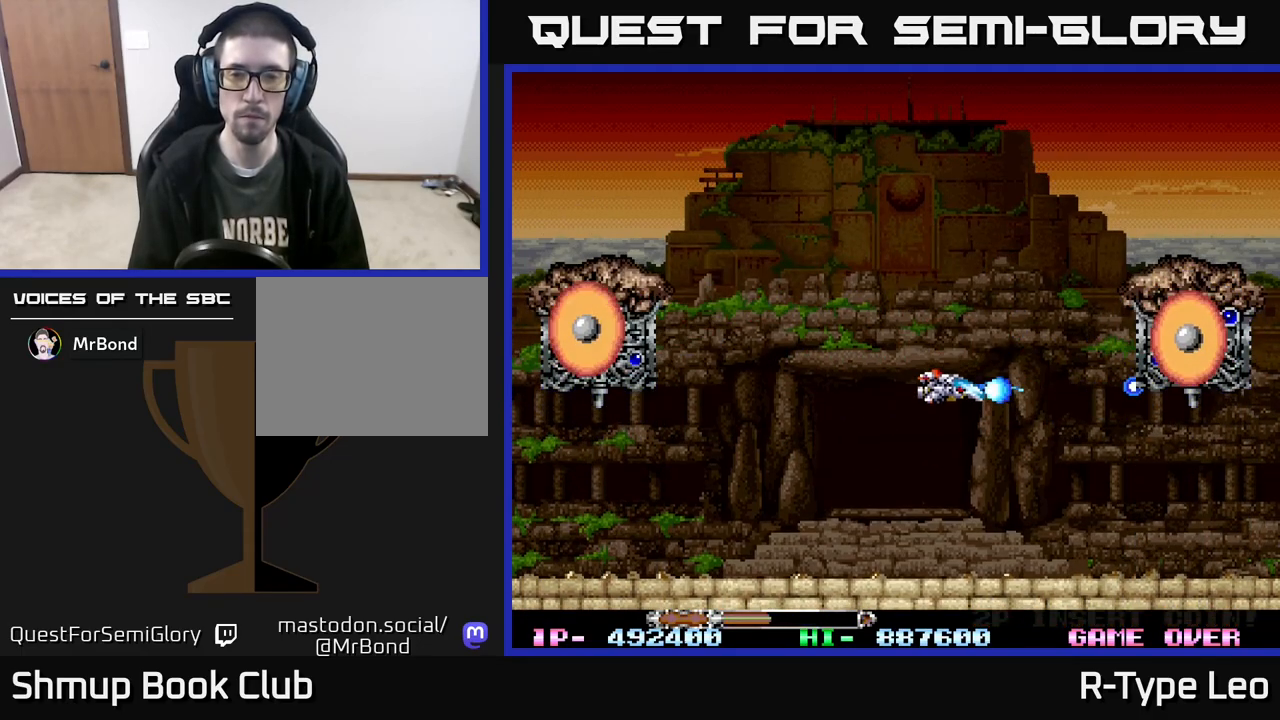
{"buttons": ["R2"], "events": []}
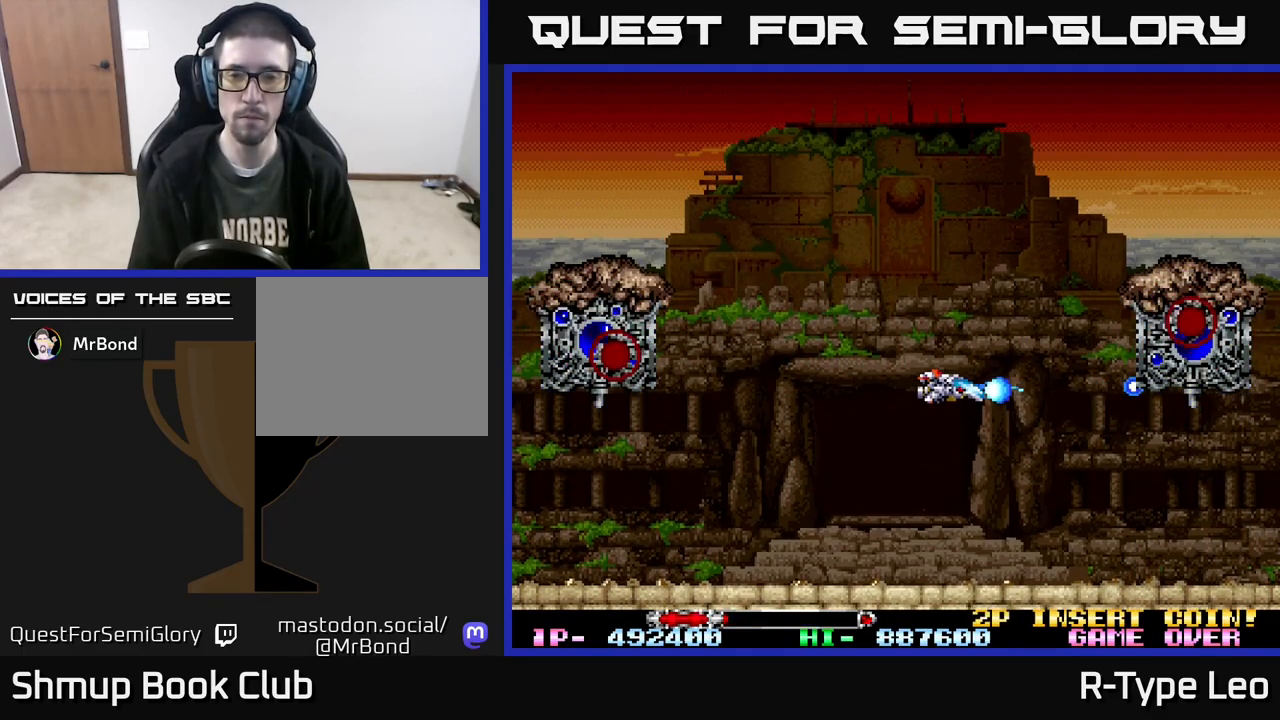
{"buttons": ["R2"], "events": [[67, "X", "down"], [183, "X", "up"], [300, "DPAD_DOWN", "down"], [433, "DPAD_DOWN", "up"]]}
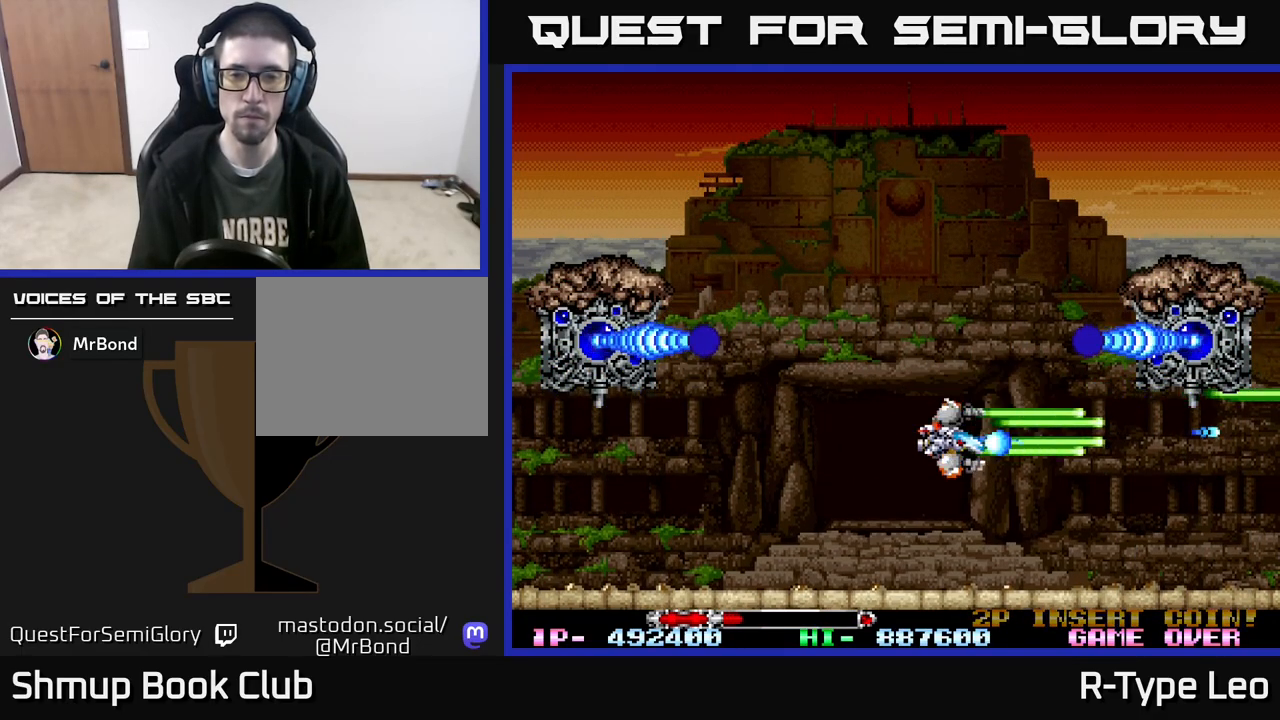
{"buttons": ["R2"], "events": [[150, "DPAD_LEFT", "down"], [167, "DPAD_UP", "down"], [250, "DPAD_UP", "up"], [267, "DPAD_LEFT", "up"]]}
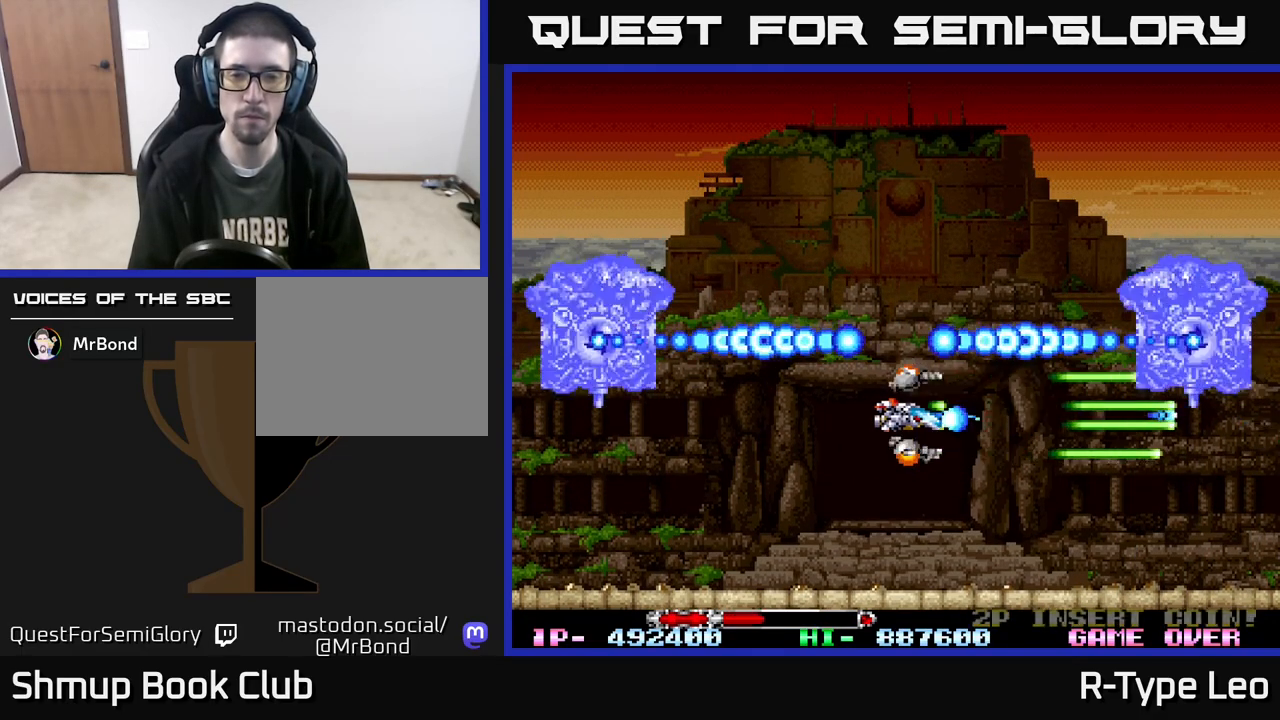
{"buttons": ["R2"], "events": []}
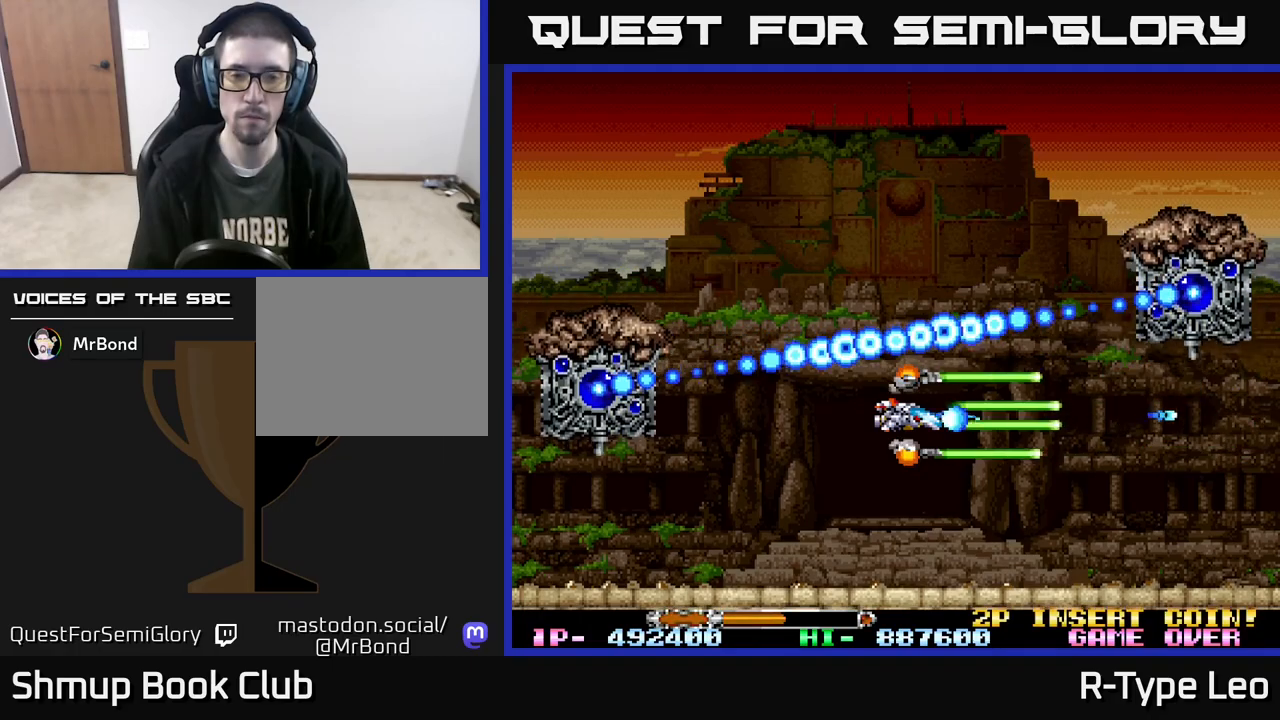
{"buttons": ["R2", "DPAD_RIGHT"], "events": [[150, "DPAD_RIGHT", "down"], [350, "DPAD_UP", "down"], [467, "DPAD_UP", "up"]]}
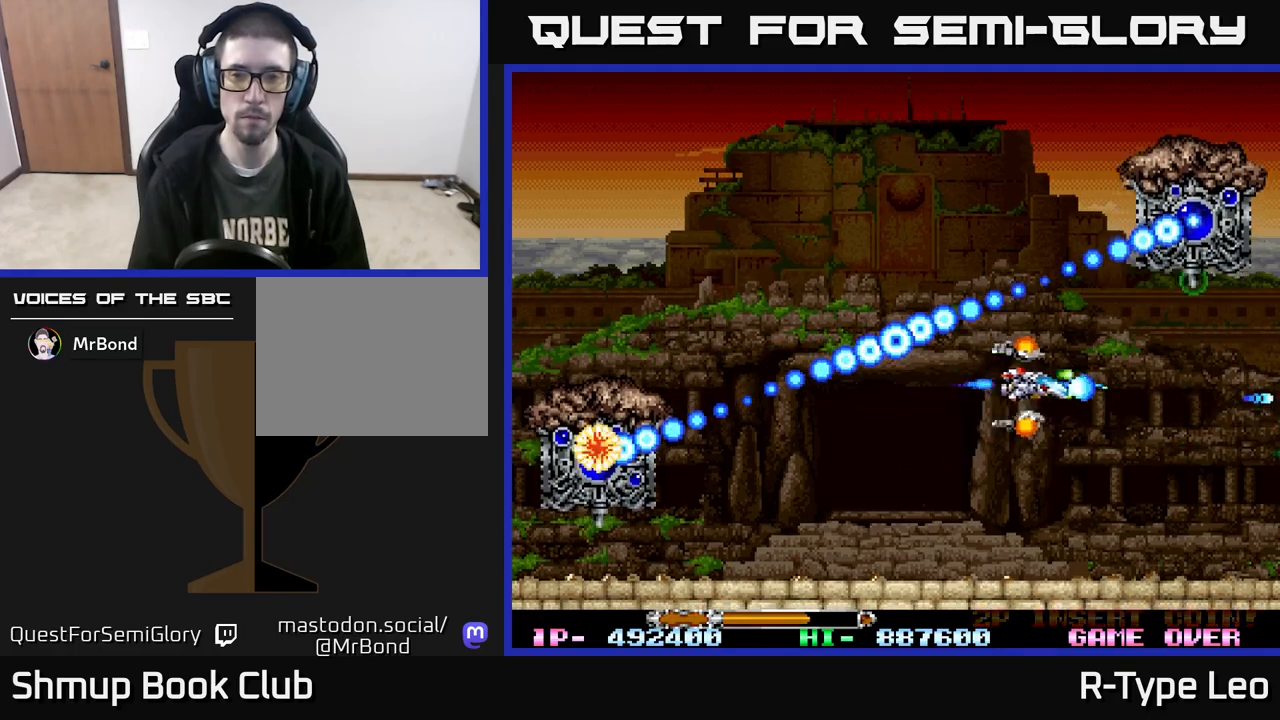
{"buttons": ["R2", "DPAD_DOWN"], "events": [[133, "DPAD_UP", "down"], [150, "DPAD_RIGHT", "up"], [217, "DPAD_UP", "up"], [450, "DPAD_DOWN", "down"]]}
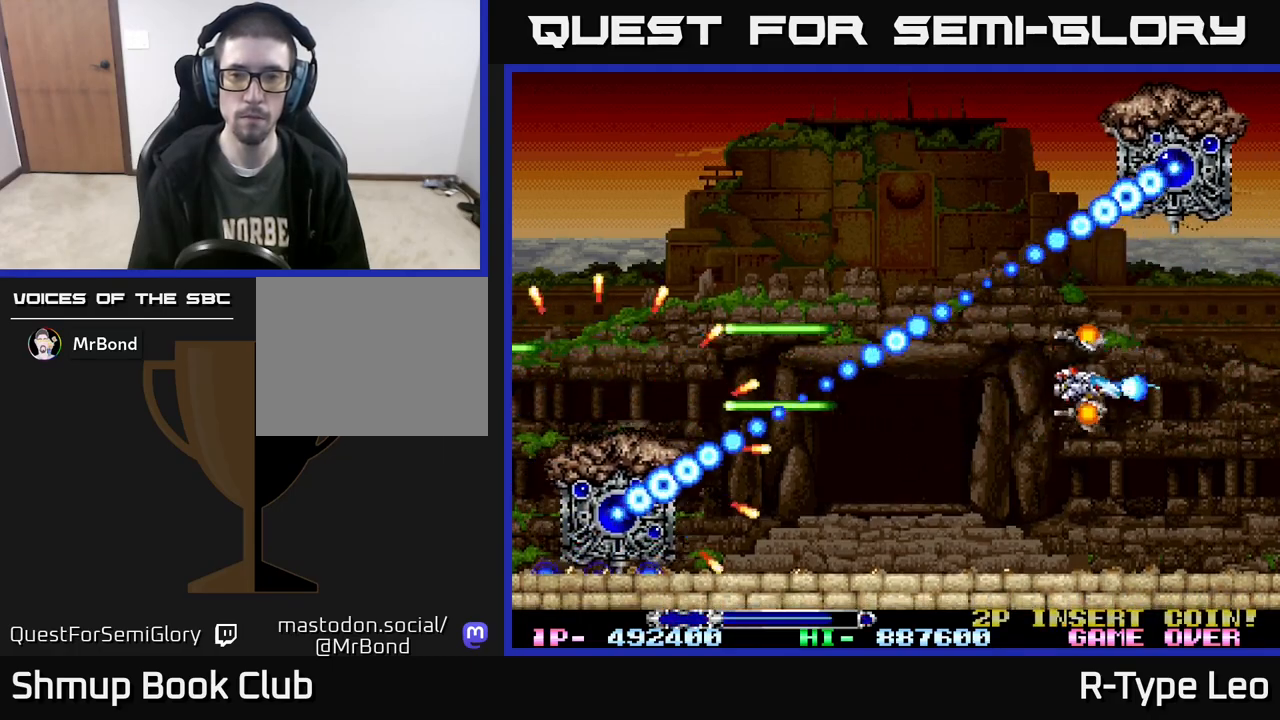
{"buttons": ["R2"], "events": [[100, "DPAD_DOWN", "up"], [167, "DPAD_RIGHT", "down"], [317, "DPAD_RIGHT", "up"]]}
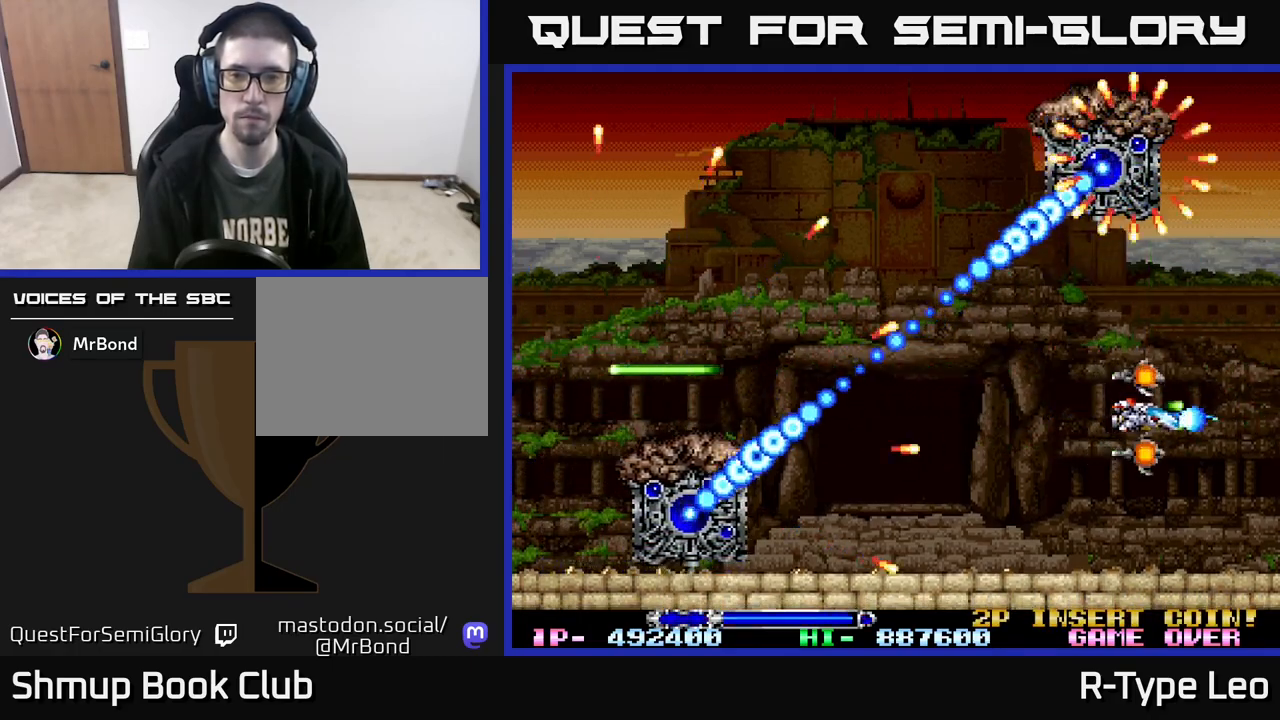
{"buttons": ["R2"], "events": [[67, "DPAD_RIGHT", "down"], [217, "DPAD_RIGHT", "up"]]}
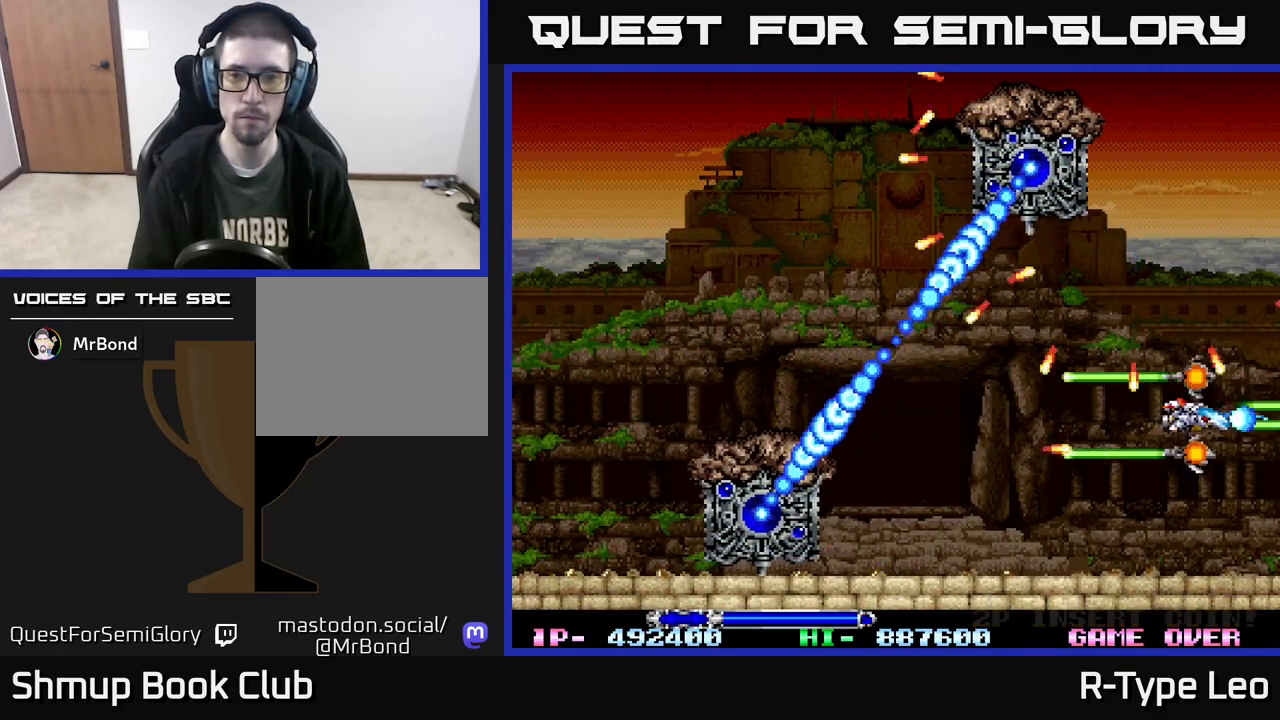
{"buttons": ["R2", "DPAD_RIGHT"], "events": [[133, "DPAD_UP", "down"], [367, "DPAD_UP", "up"], [433, "DPAD_RIGHT", "down"]]}
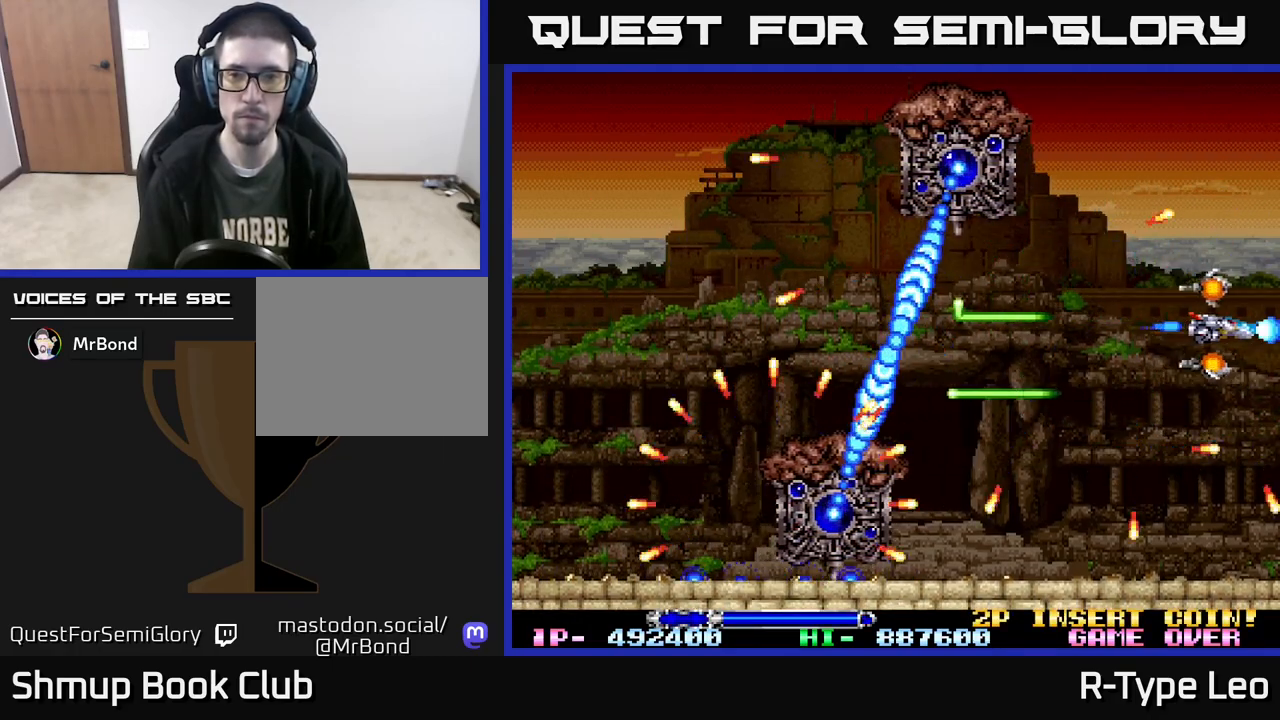
{"buttons": ["R2"], "events": [[33, "DPAD_RIGHT", "up"], [200, "DPAD_UP", "down"], [200, "X", "down"], [283, "X", "up"], [317, "DPAD_UP", "up"]]}
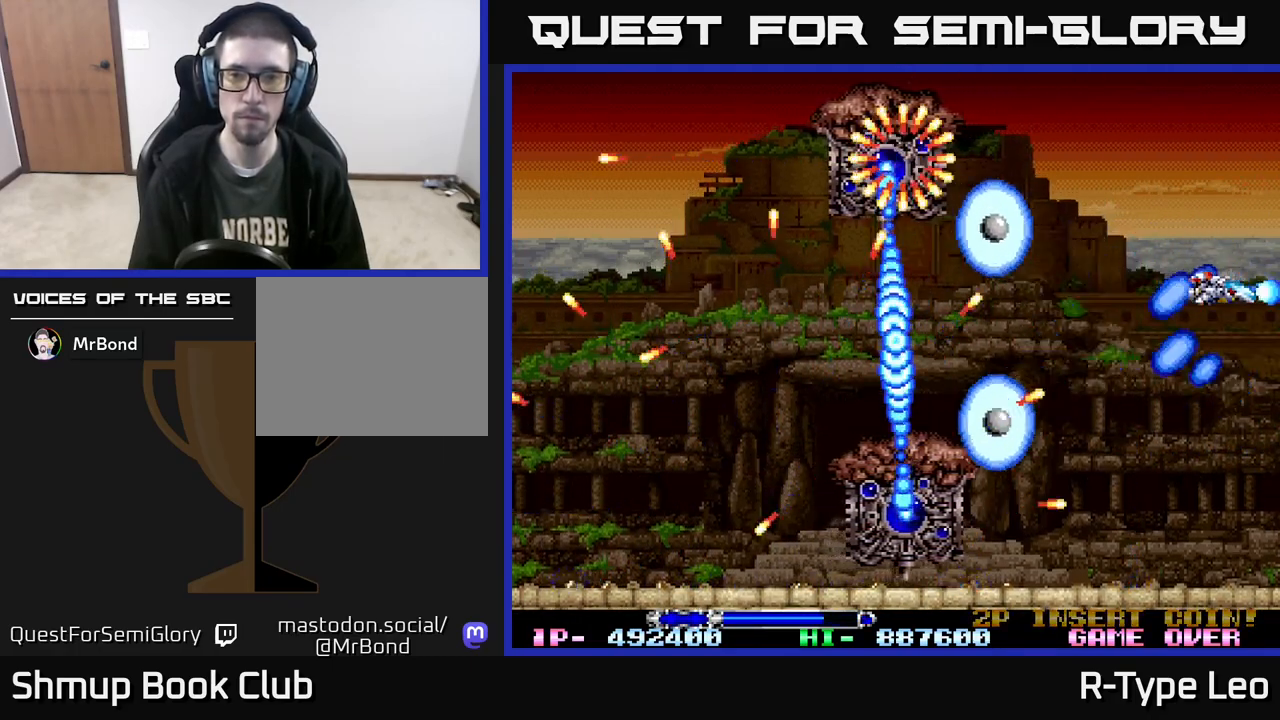
{"buttons": ["R2"], "events": [[183, "DPAD_UP", "down"], [333, "DPAD_UP", "up"]]}
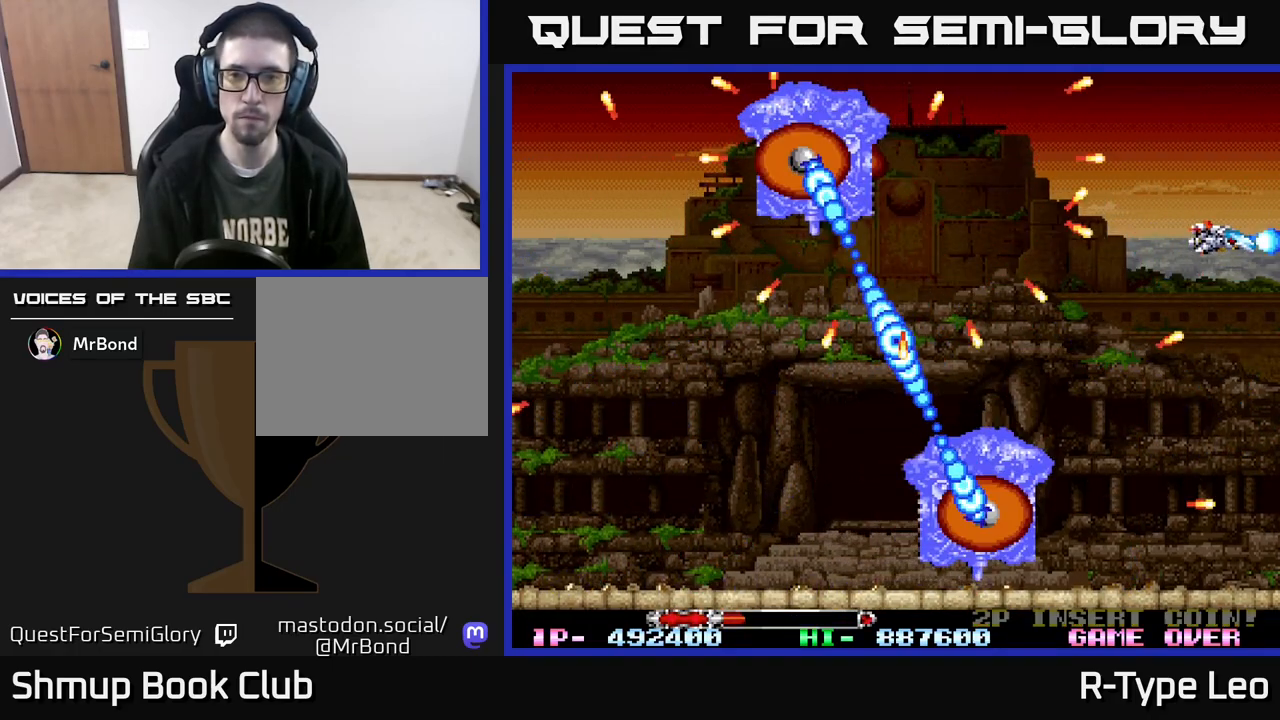
{"buttons": ["R2", "DPAD_LEFT"], "events": [[300, "X", "down"], [317, "DPAD_UP", "down"], [367, "DPAD_LEFT", "down"], [400, "X", "up"], [417, "DPAD_UP", "up"]]}
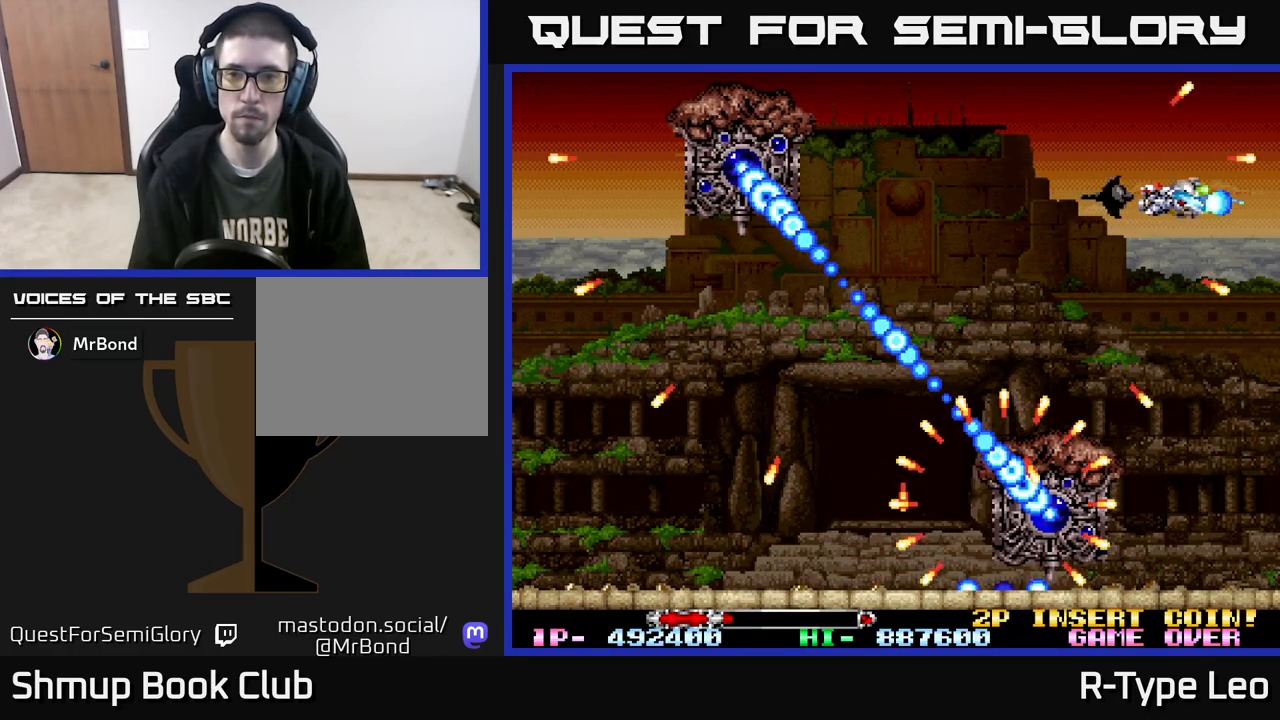
{"buttons": ["R2"], "events": [[117, "DPAD_LEFT", "up"], [217, "DPAD_UP", "down"], [267, "DPAD_LEFT", "down"], [417, "DPAD_LEFT", "up"], [417, "DPAD_UP", "up"]]}
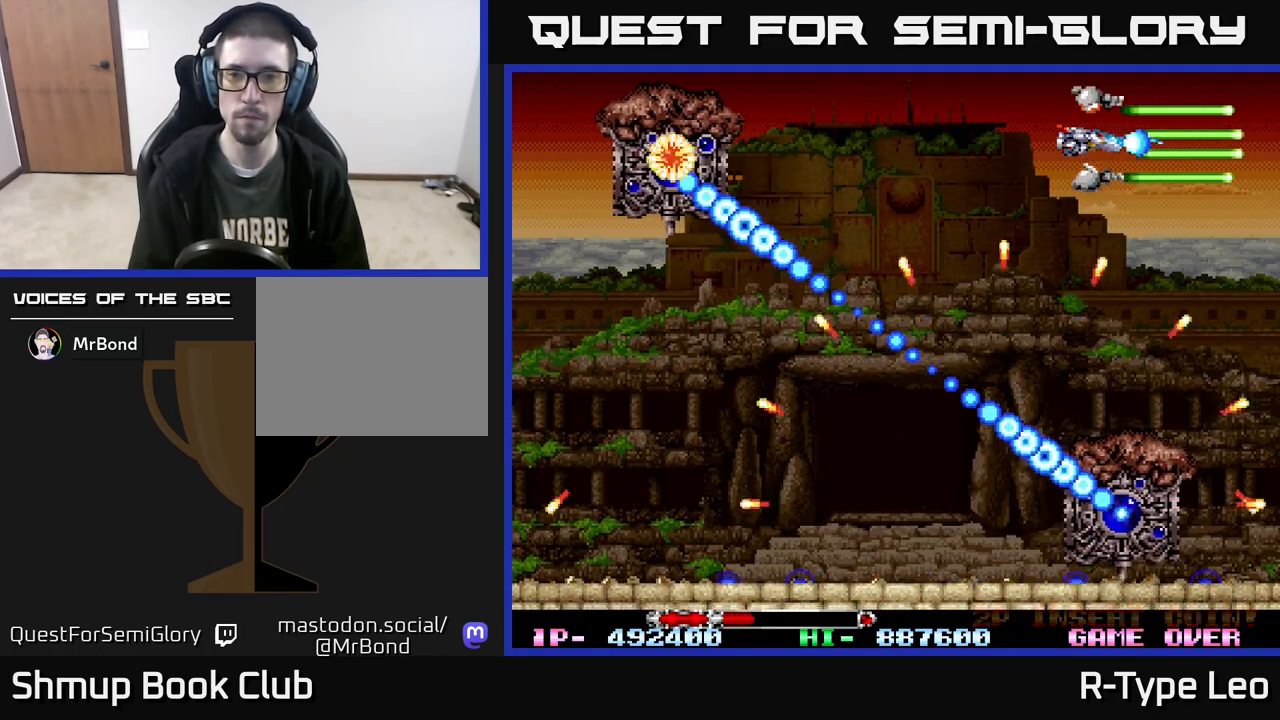
{"buttons": ["R2"], "events": [[83, "DPAD_LEFT", "down"], [183, "DPAD_LEFT", "up"], [350, "DPAD_DOWN", "down"], [500, "DPAD_DOWN", "up"]]}
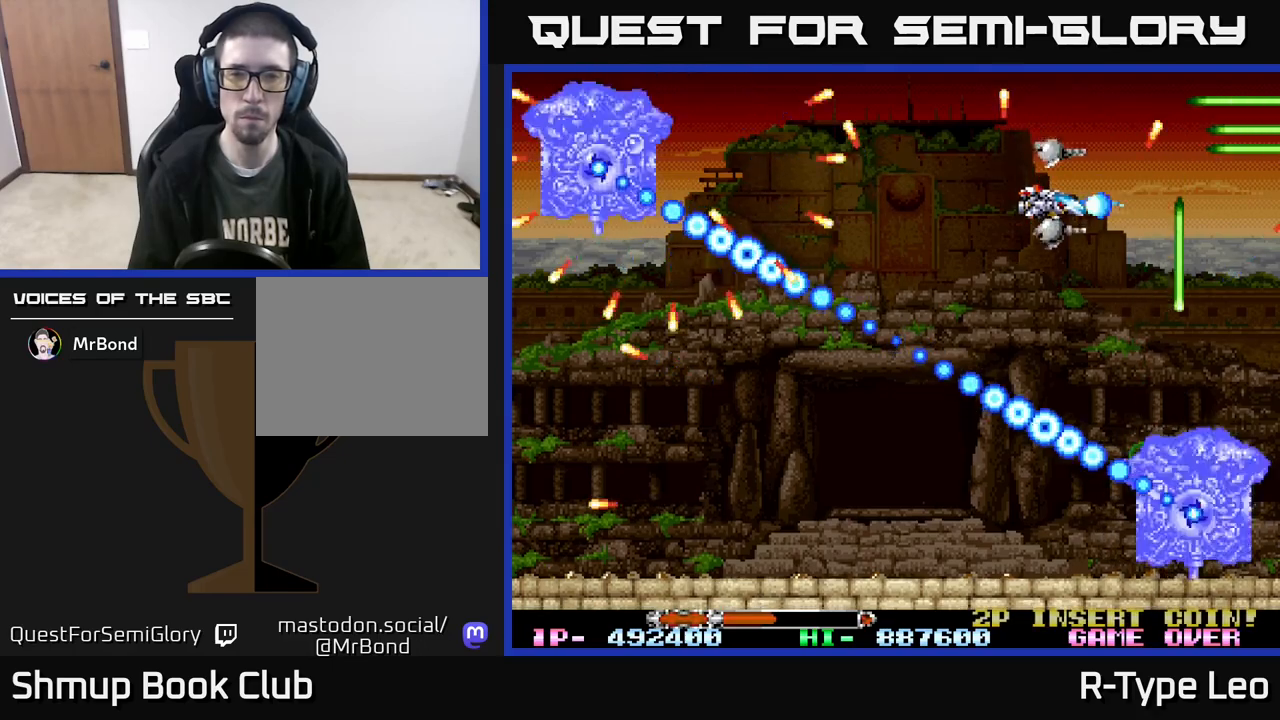
{"buttons": ["R2", "DPAD_LEFT"], "events": [[333, "DPAD_LEFT", "down"], [367, "DPAD_DOWN", "down"], [433, "DPAD_DOWN", "up"]]}
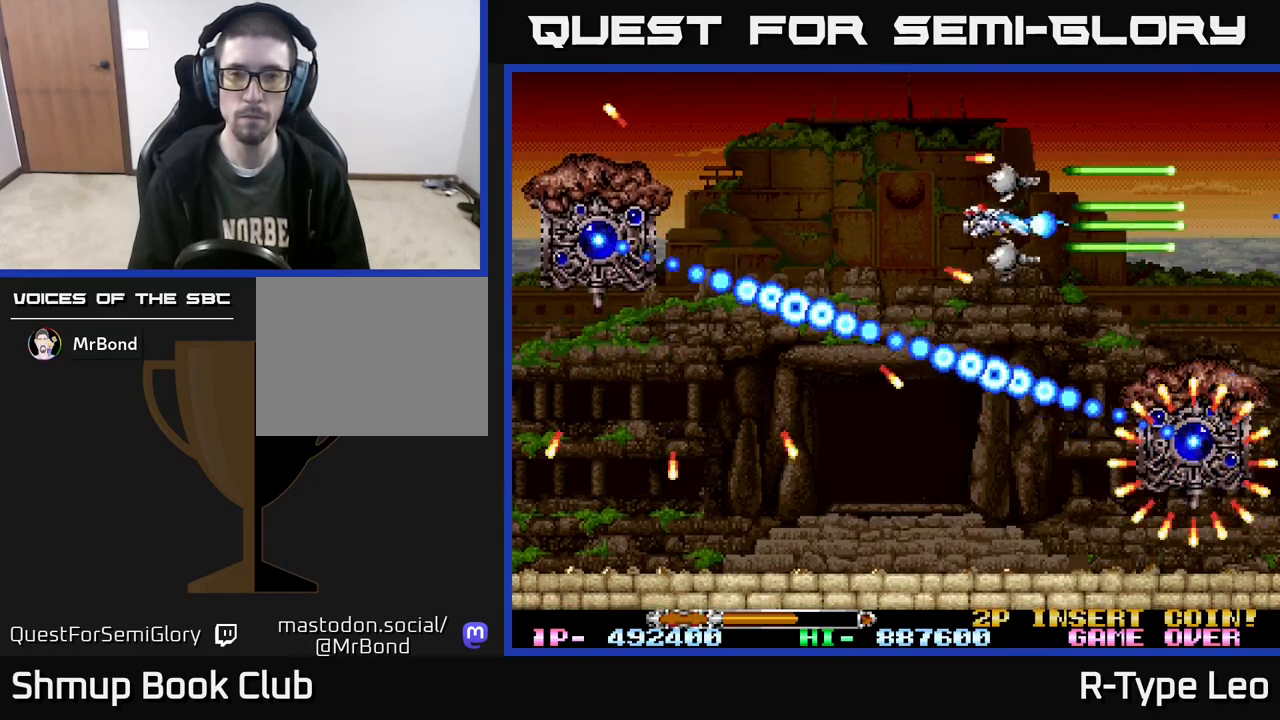
{"buttons": ["R2"], "events": [[200, "DPAD_LEFT", "up"]]}
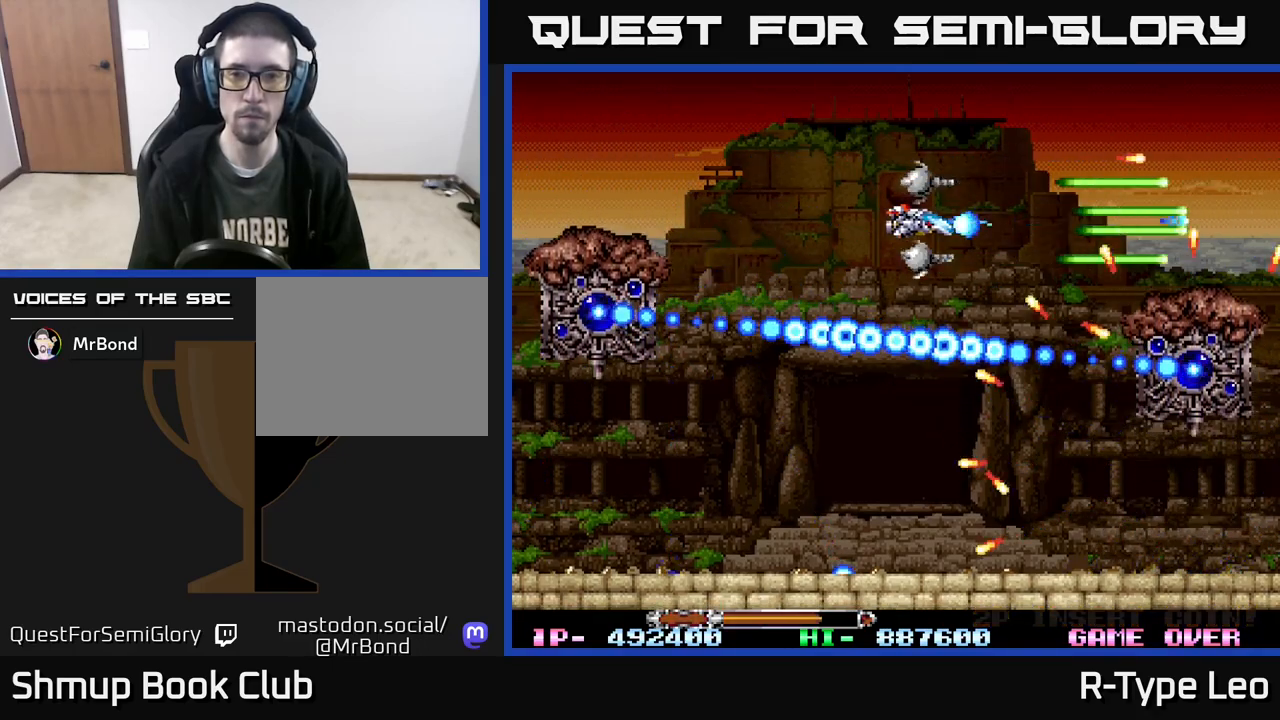
{"buttons": ["R2", "DPAD_LEFT"], "events": [[133, "DPAD_UP", "down"], [233, "DPAD_RIGHT", "down"], [267, "DPAD_UP", "up"], [400, "DPAD_DOWN", "down"], [450, "DPAD_RIGHT", "up"], [500, "DPAD_DOWN", "up"], [500, "DPAD_LEFT", "down"]]}